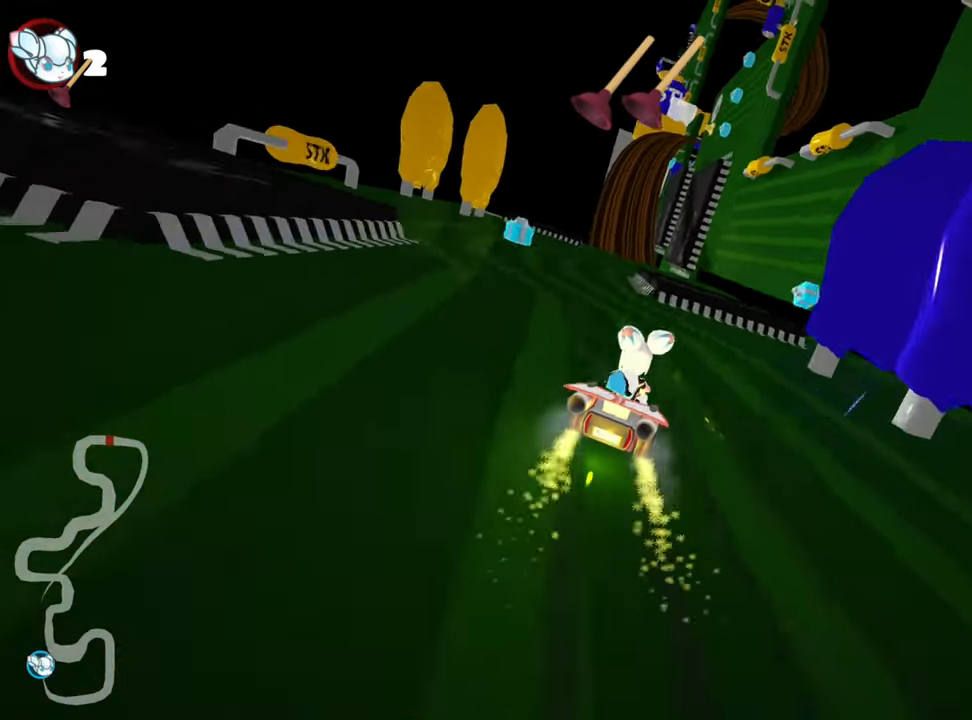
Gameplay with keyboard; each line is a JSON object with the keys held at the frame after it. "events" lists presses ("down") and releases ("up") of "down", "fire", "left", "look", "nitro", "right", "skid" and "up" between this image and that frame as [ms after this image, input, new state], when the widget could be followed in between. No other keys are recorded. Mouse input is not recorded. Key names are as the overlay labels them; some are game actions (e.g. jump) rather than physical keys. Not read: other_keys.
{"keys": ["up"], "events": [[117, "left", "up"]]}
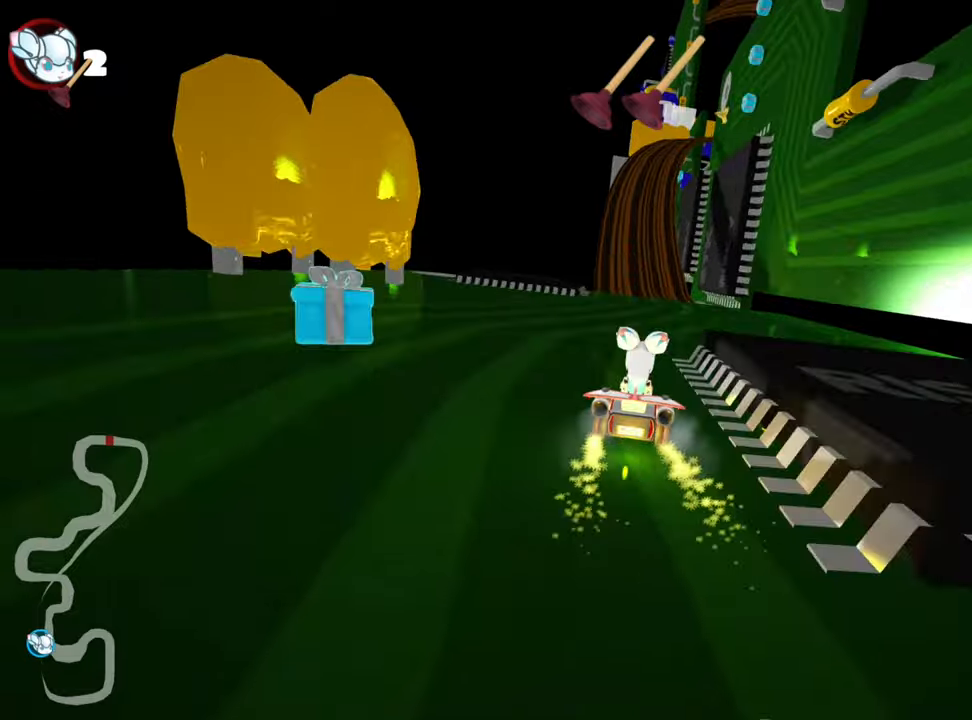
{"keys": ["up"], "events": [[184, "right", "down"], [234, "right", "up"]]}
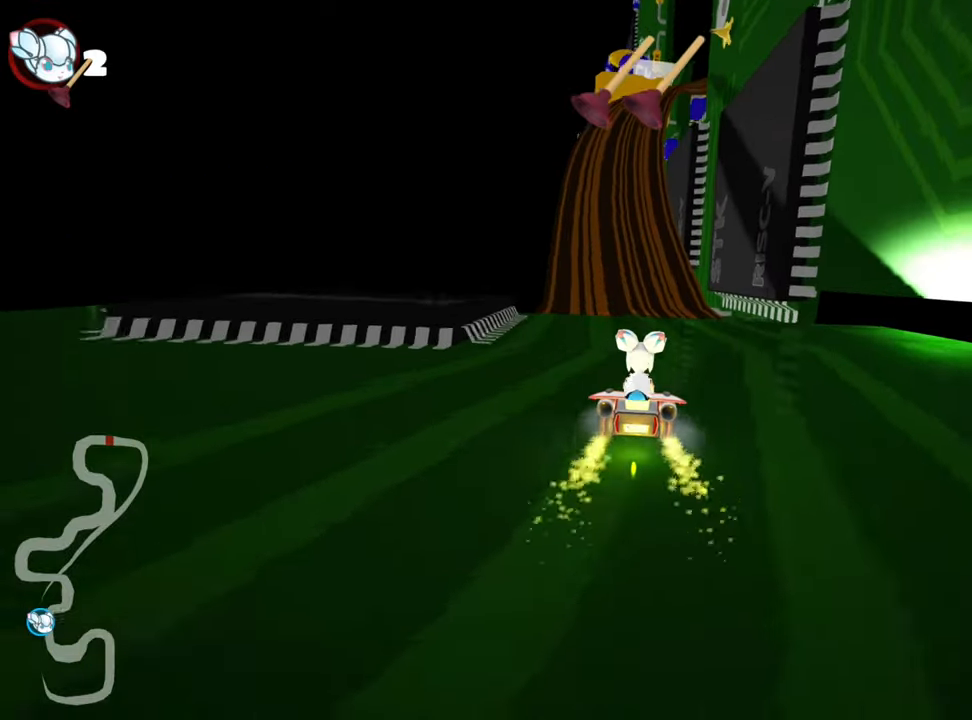
{"keys": ["up"], "events": [[17, "nitro", "down"], [234, "nitro", "up"], [300, "left", "down"], [417, "left", "up"]]}
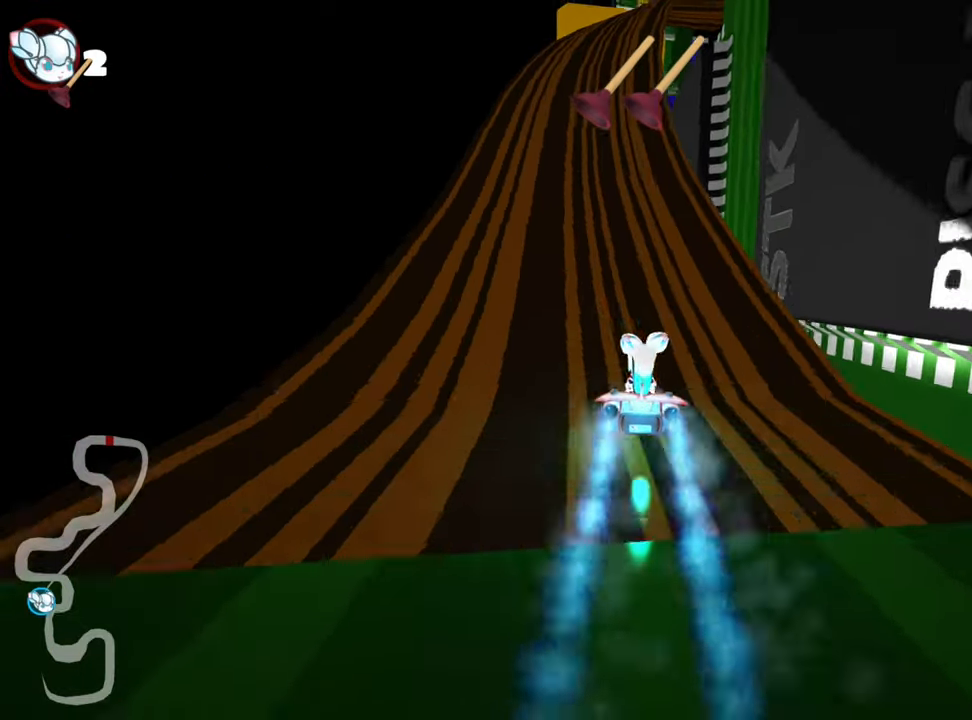
{"keys": ["up"], "events": [[217, "left", "down"], [484, "left", "up"]]}
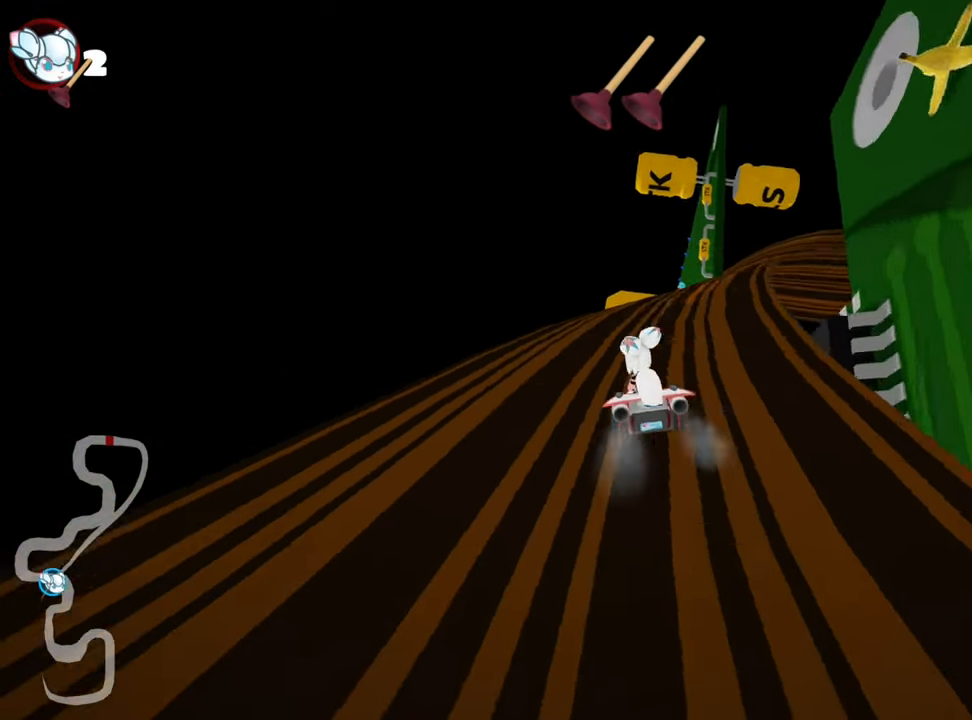
{"keys": ["right", "skid", "up"], "events": [[200, "nitro", "down"], [334, "nitro", "up"], [417, "skid", "down"], [434, "right", "down"]]}
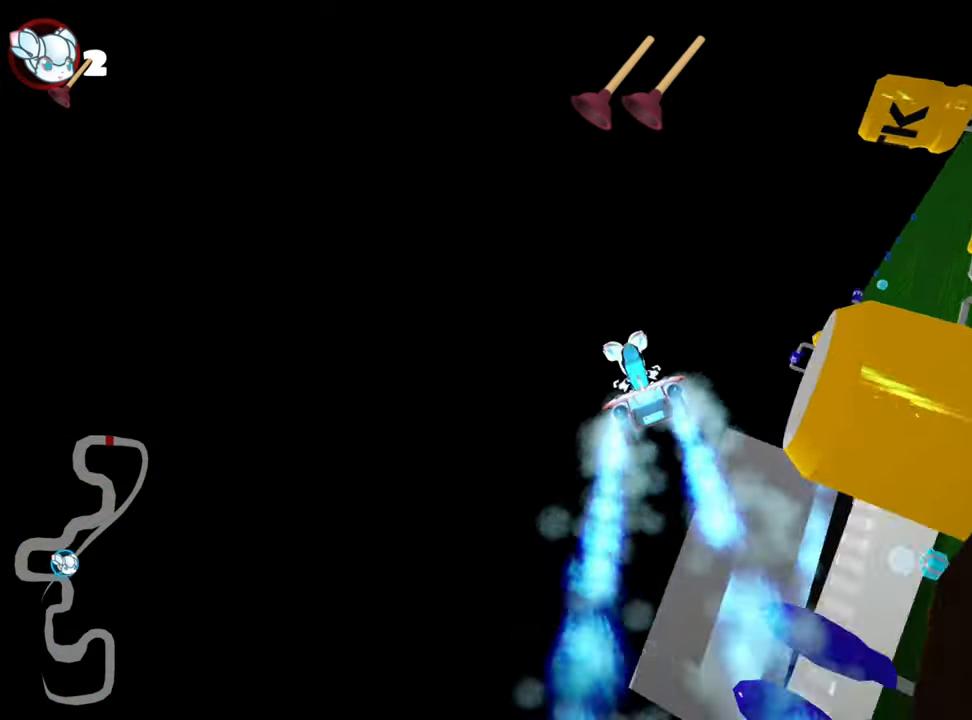
{"keys": ["right"], "events": [[67, "up", "up"], [117, "skid", "up"], [234, "right", "up"], [317, "skid", "down"], [334, "right", "down"], [500, "skid", "up"]]}
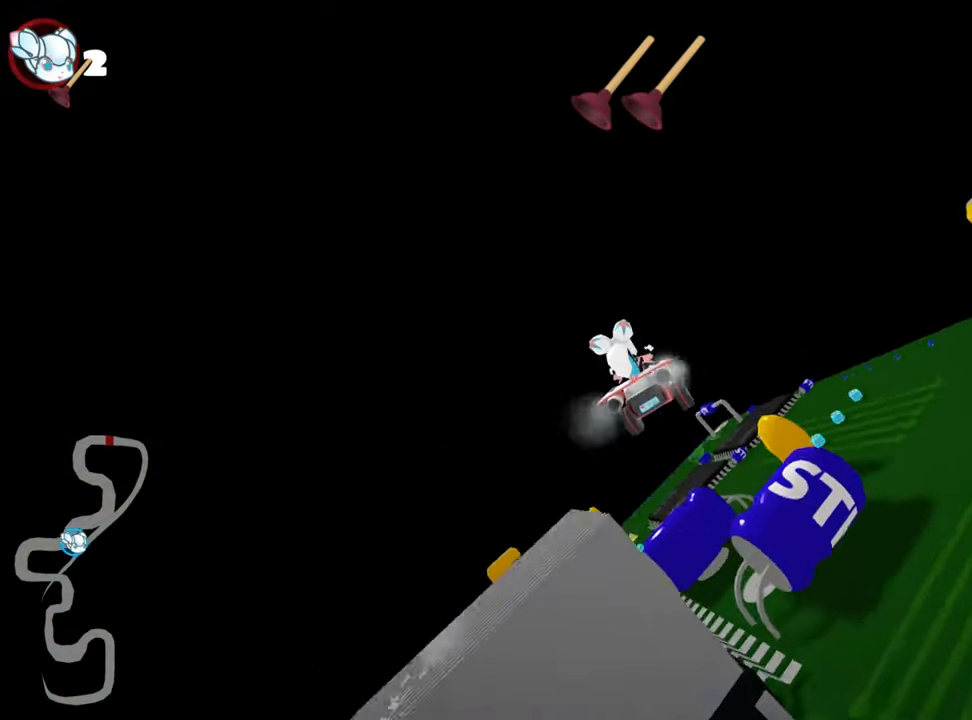
{"keys": ["left", "skid"], "events": [[250, "right", "up"], [484, "skid", "down"], [500, "left", "down"]]}
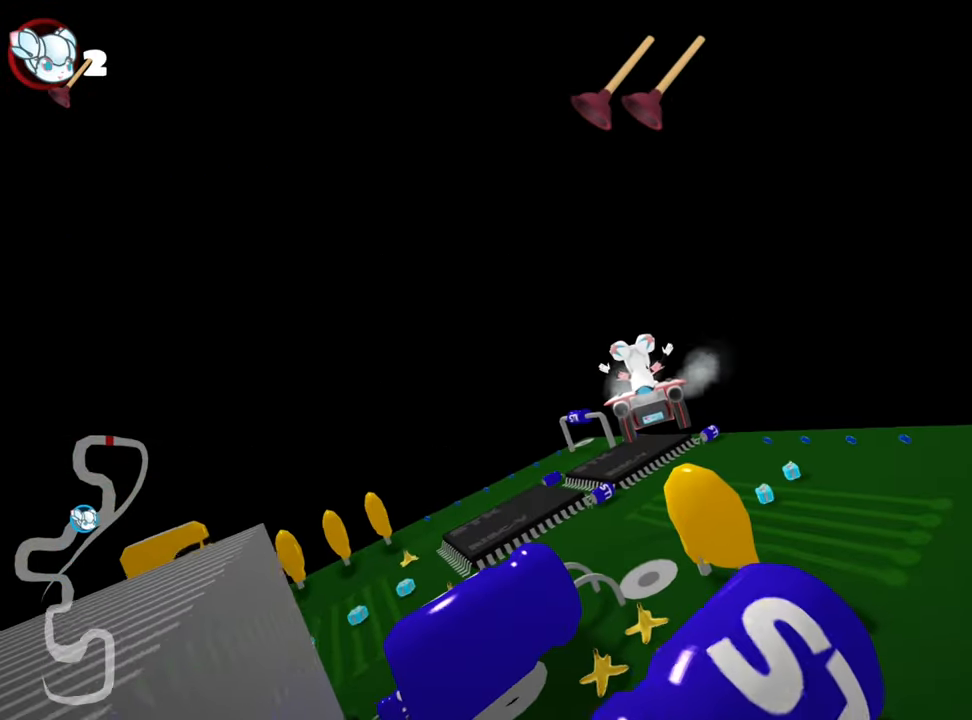
{"keys": ["right", "skid"], "events": [[150, "left", "up"], [167, "skid", "up"], [350, "skid", "down"], [367, "right", "down"]]}
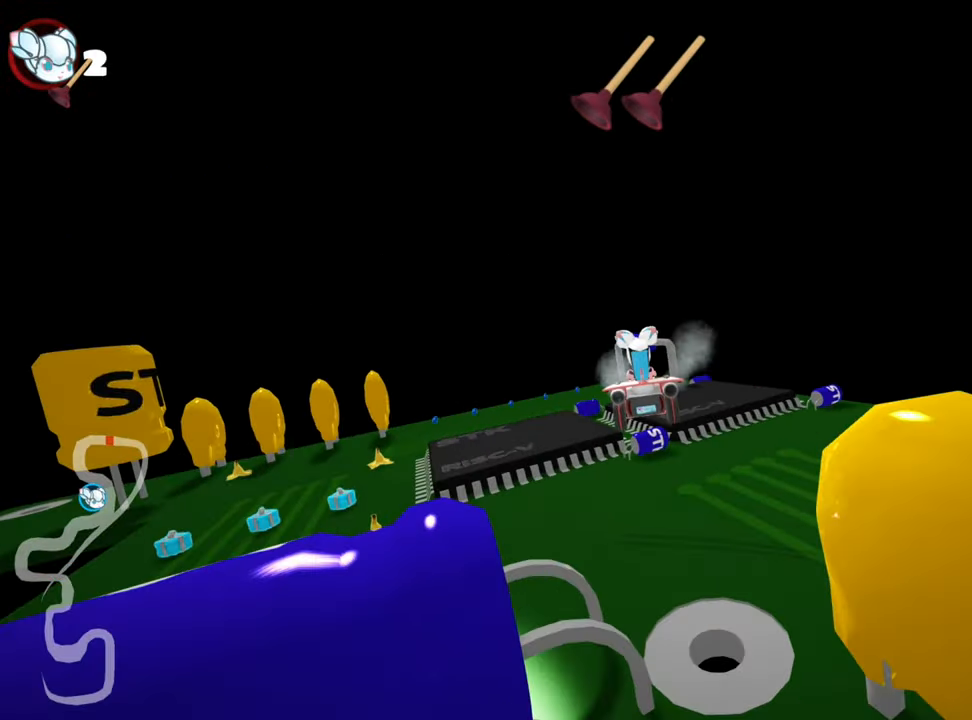
{"keys": ["down", "right"], "events": [[300, "down", "down"], [350, "skid", "up"]]}
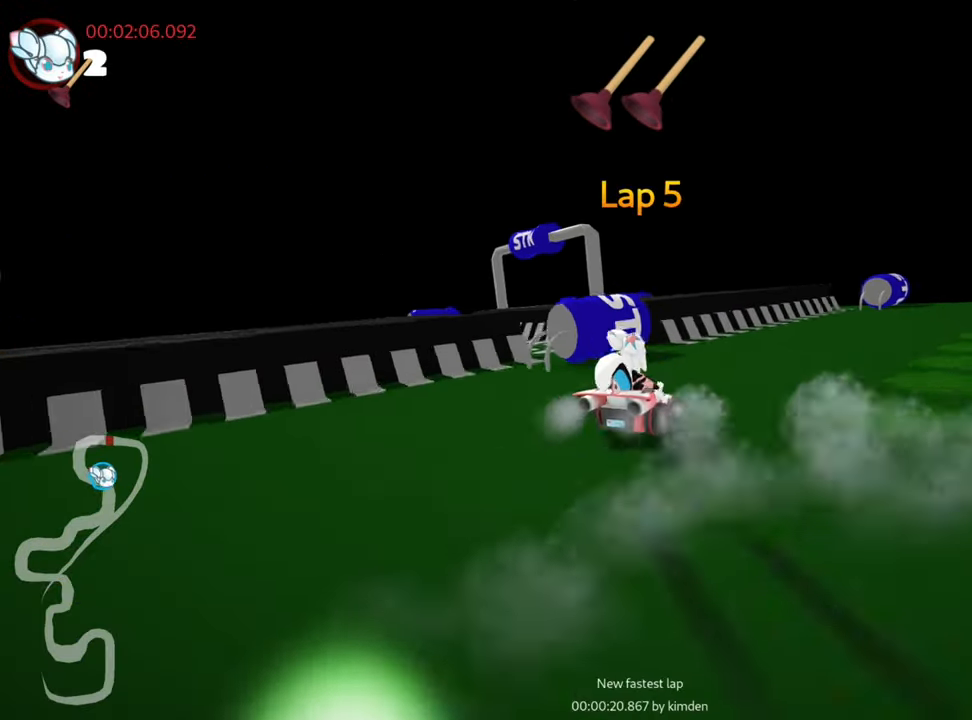
{"keys": ["right", "skid", "up"], "events": [[50, "down", "up"], [317, "skid", "down"], [434, "up", "down"]]}
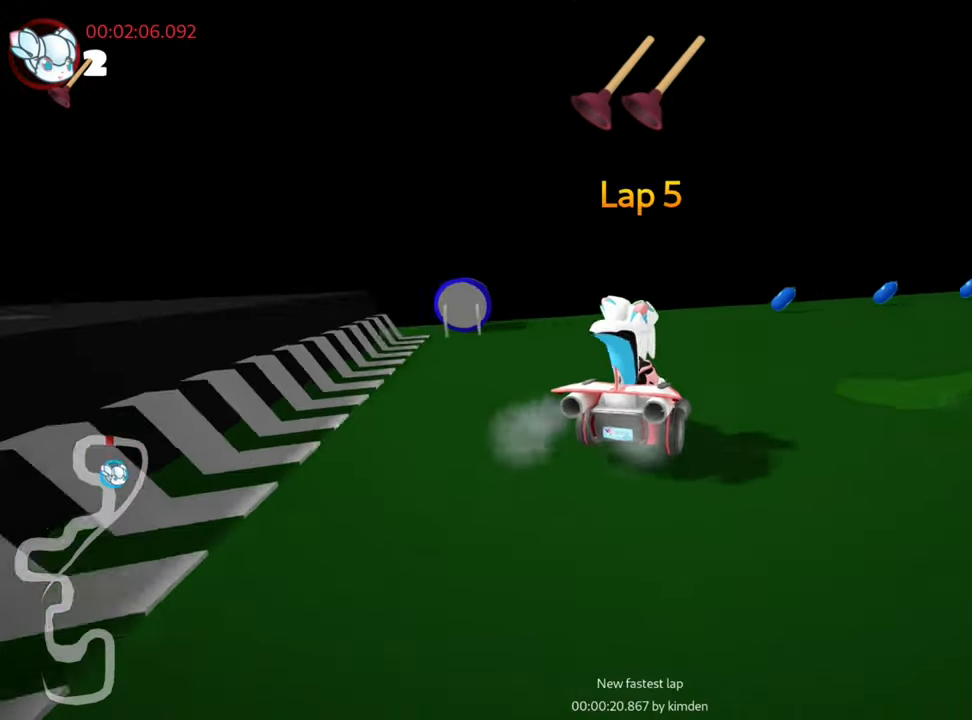
{"keys": ["right", "skid", "up"], "events": []}
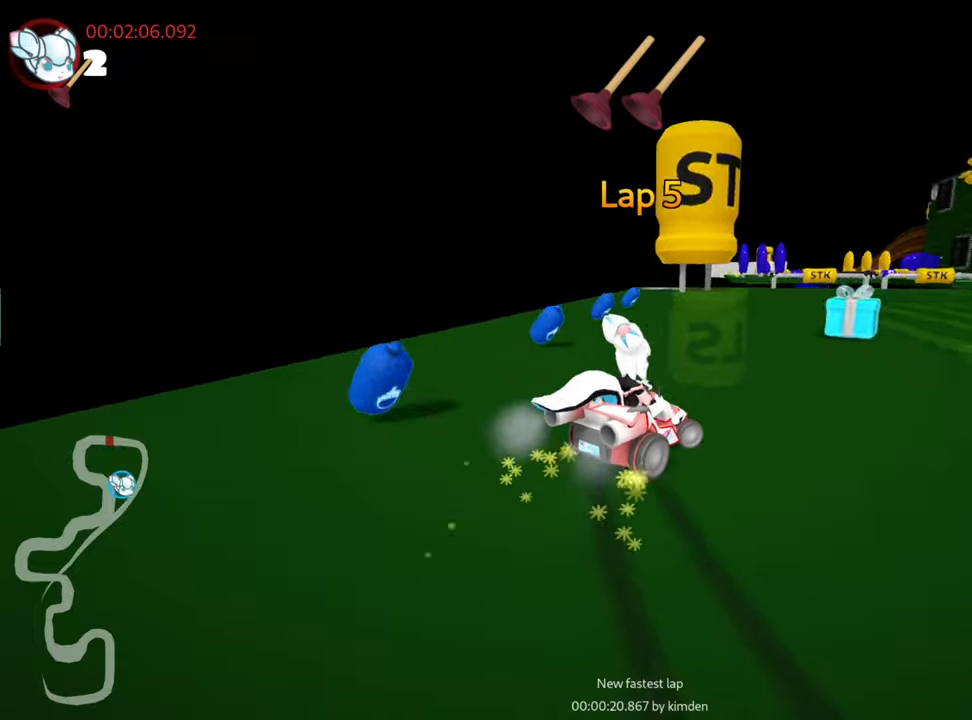
{"keys": ["skid", "up"], "events": [[250, "fire", "down"], [316, "left", "down"], [316, "right", "up"], [350, "fire", "up"], [483, "left", "up"]]}
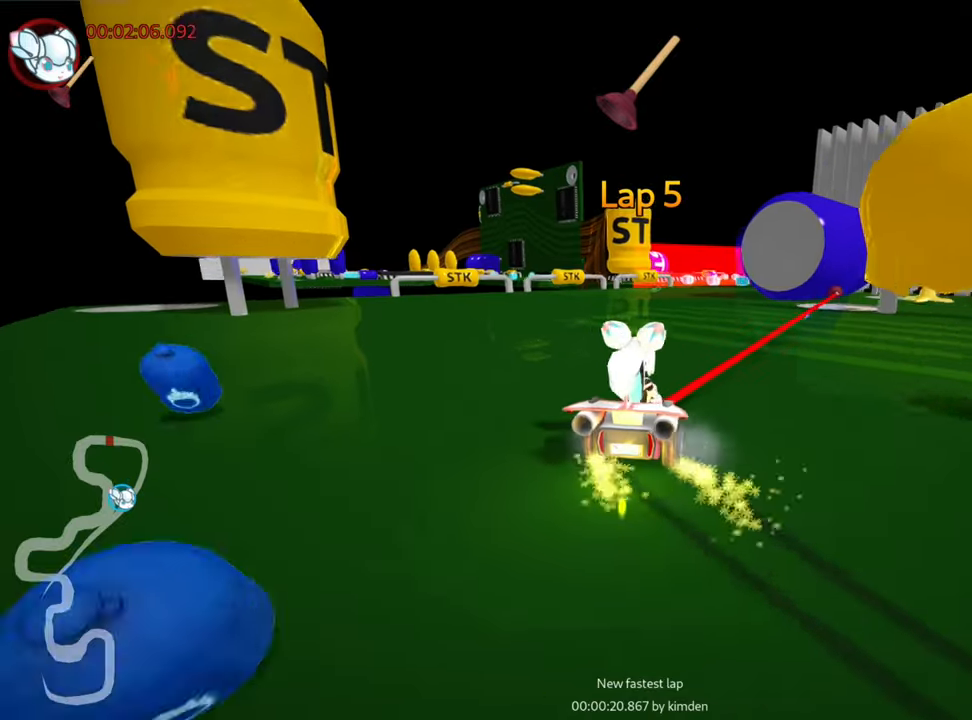
{"keys": ["up"], "events": [[283, "skid", "up"]]}
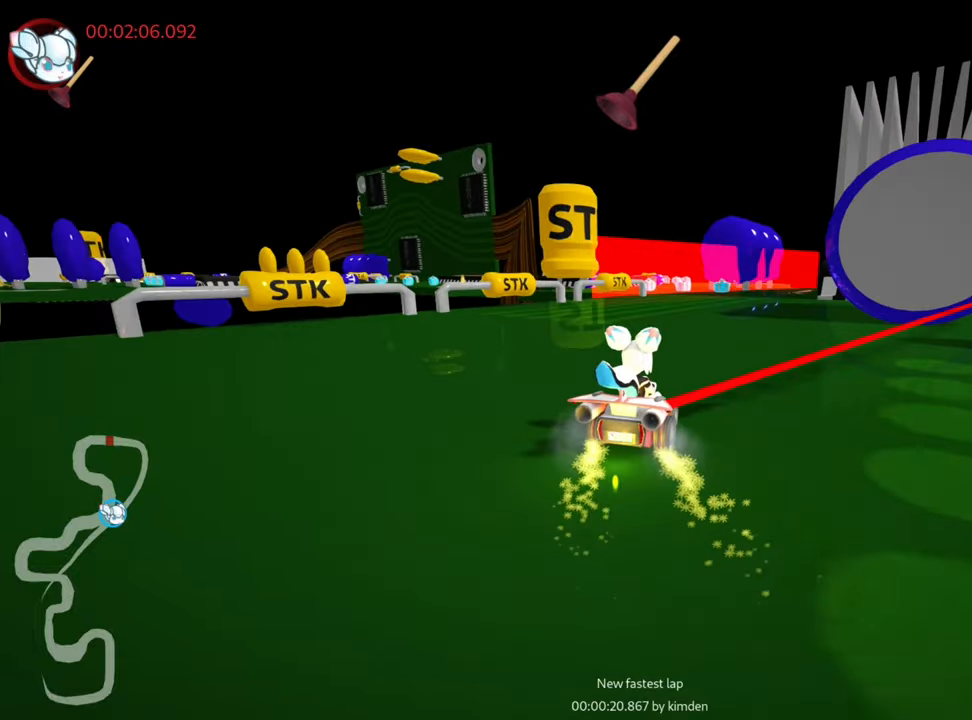
{"keys": ["up"], "events": [[66, "nitro", "down"], [216, "nitro", "up"]]}
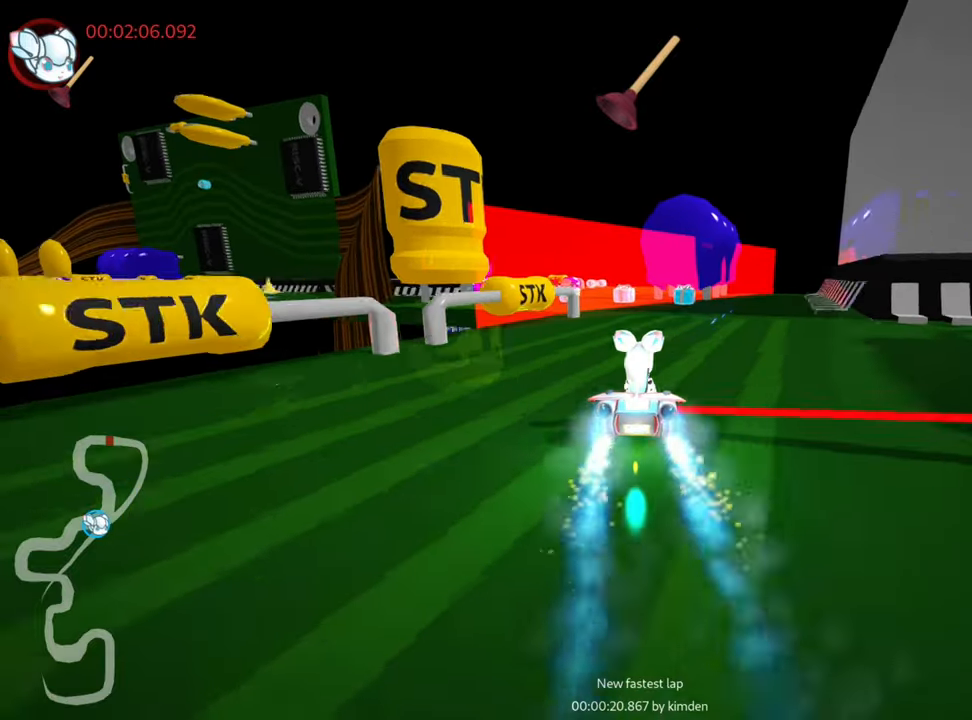
{"keys": [], "events": [[166, "left", "down"], [433, "up", "up"], [450, "left", "up"]]}
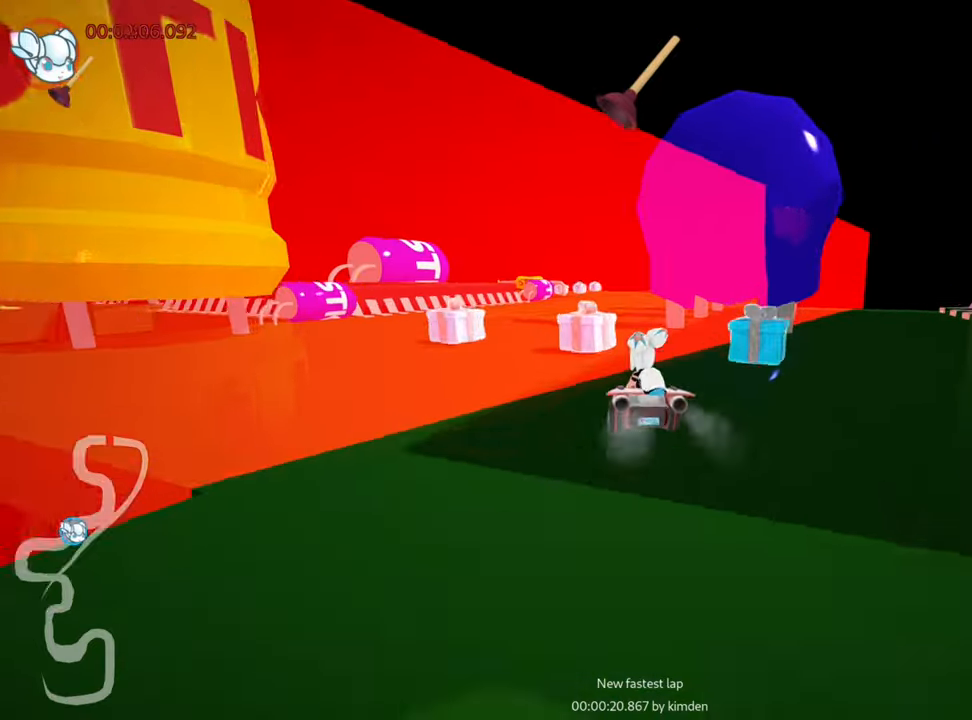
{"keys": ["left", "skid", "up"], "events": [[116, "skid", "down"], [150, "right", "down"], [266, "skid", "up"], [383, "right", "up"], [500, "left", "down"], [500, "skid", "down"], [500, "up", "down"]]}
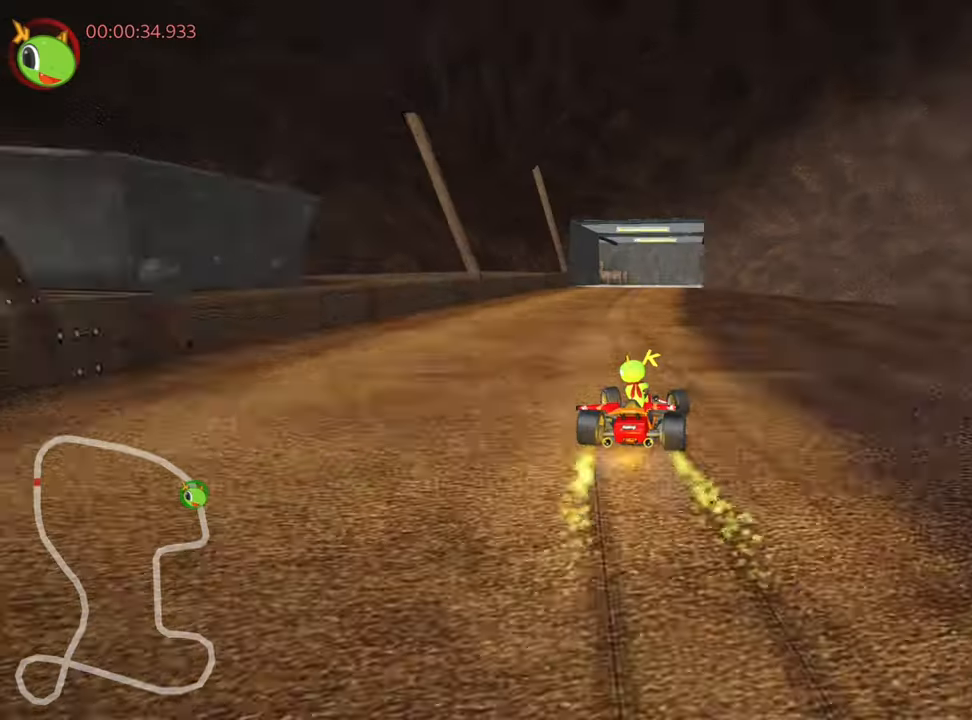
{"keys": ["left", "skid", "up"], "events": []}
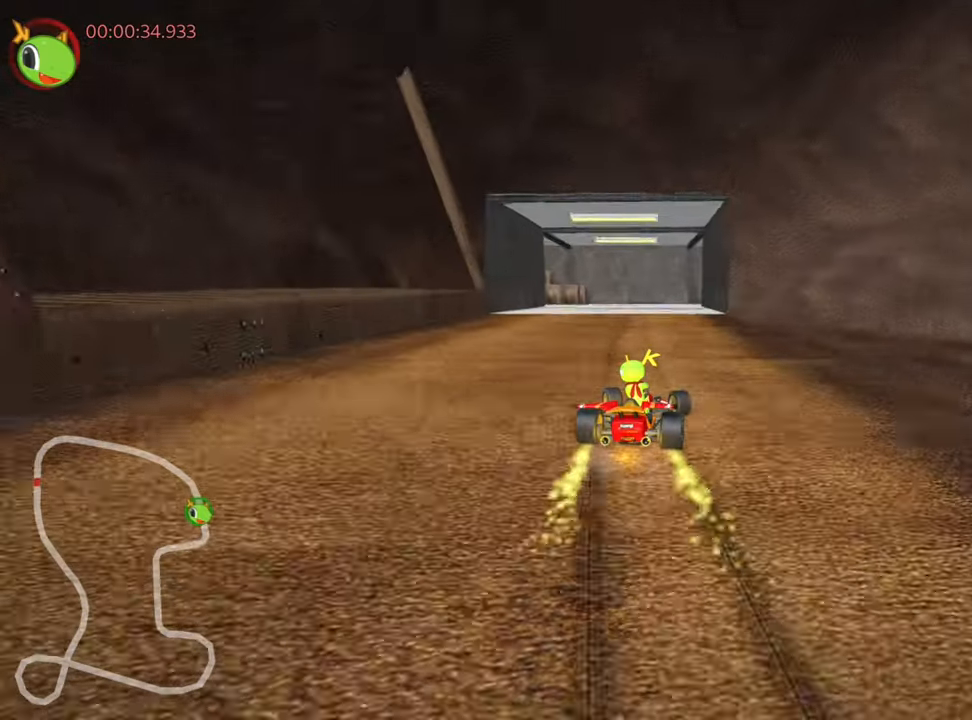
{"keys": ["down", "right", "skid"], "events": [[133, "skid", "up"], [266, "left", "up"], [266, "up", "up"], [433, "right", "down"], [450, "skid", "down"], [483, "down", "down"]]}
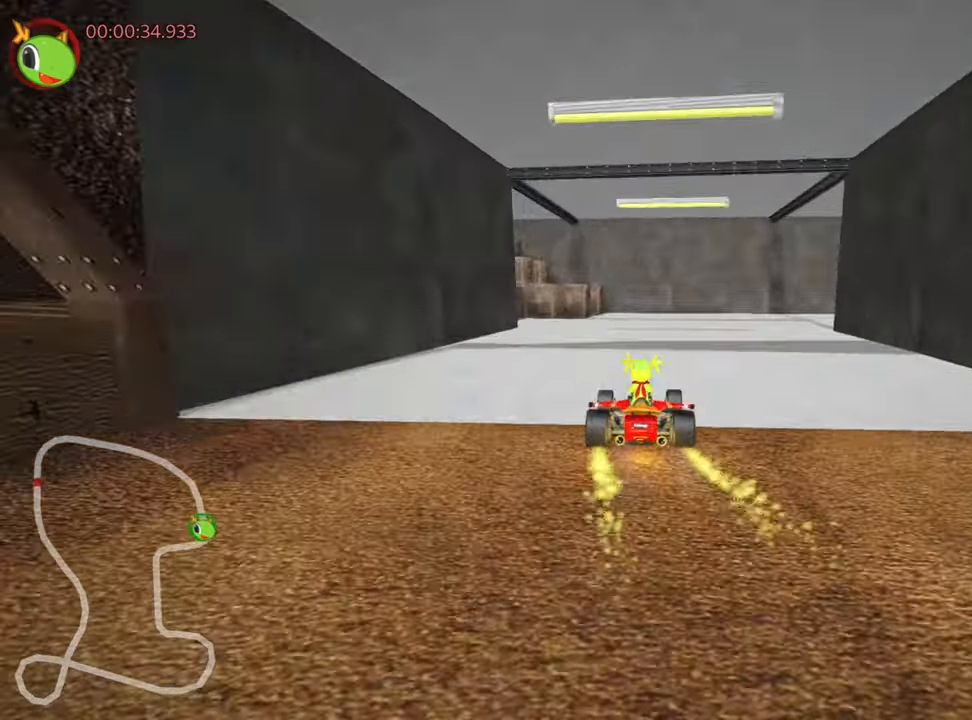
{"keys": ["right", "skid"], "events": [[416, "down", "up"]]}
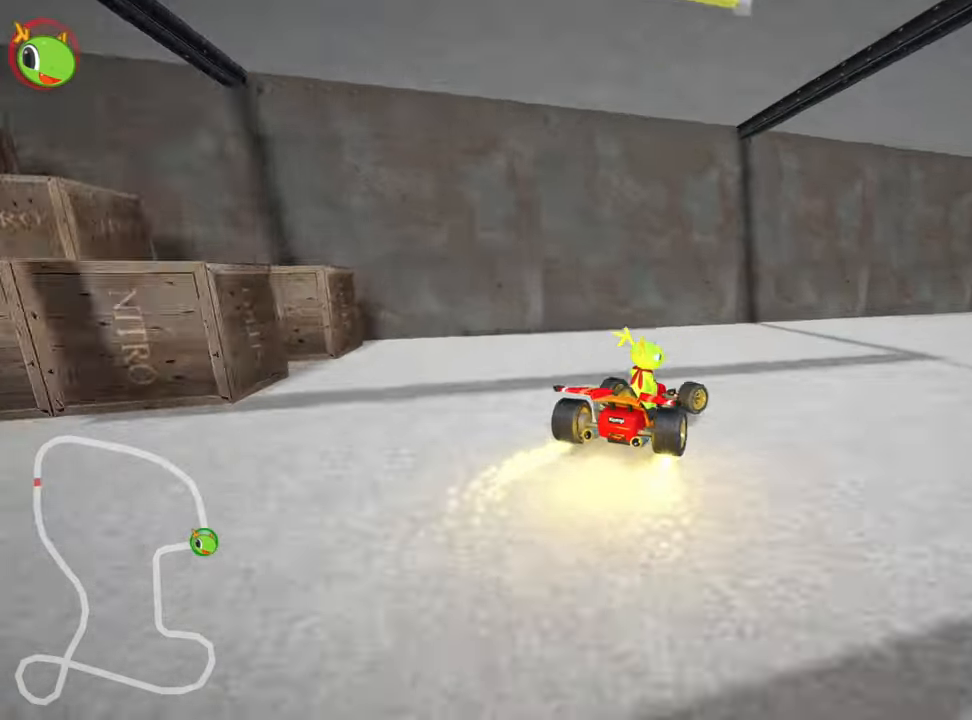
{"keys": ["right"], "events": [[133, "skid", "up"], [200, "up", "down"], [316, "up", "up"]]}
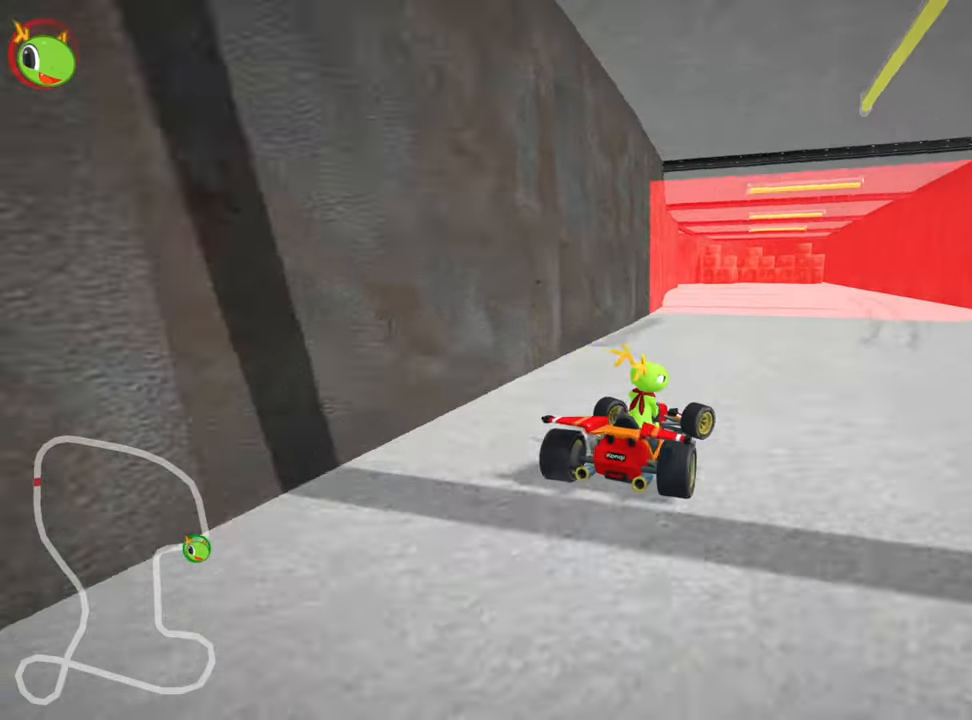
{"keys": ["down", "right"], "events": [[166, "right", "up"], [250, "left", "down"], [333, "left", "up"], [450, "right", "down"], [467, "down", "down"]]}
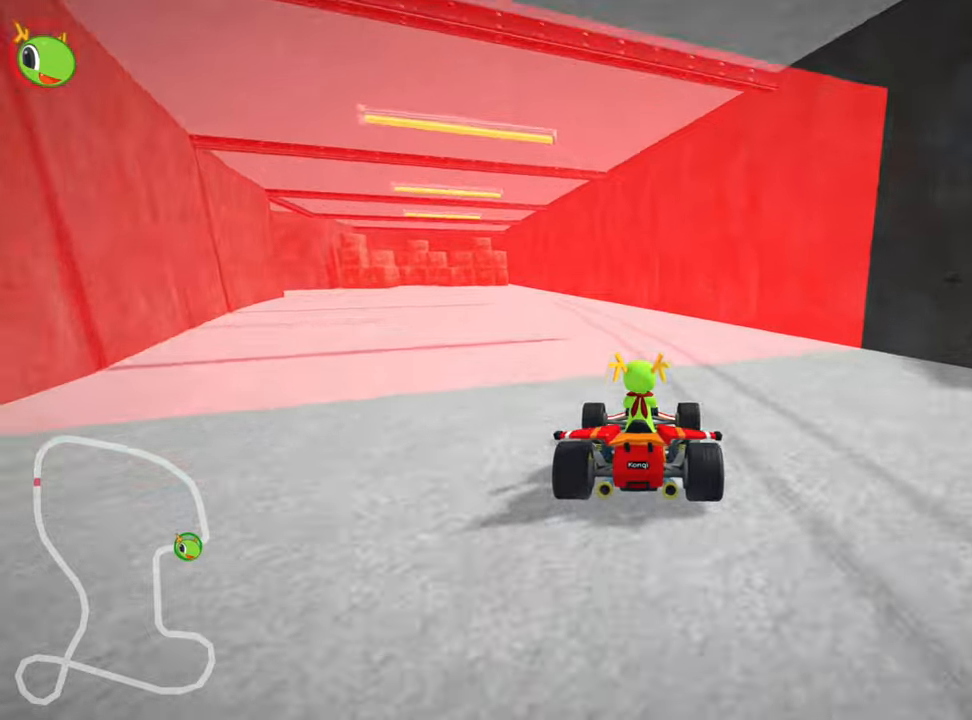
{"keys": ["down", "left"], "events": [[217, "right", "up"], [383, "left", "down"]]}
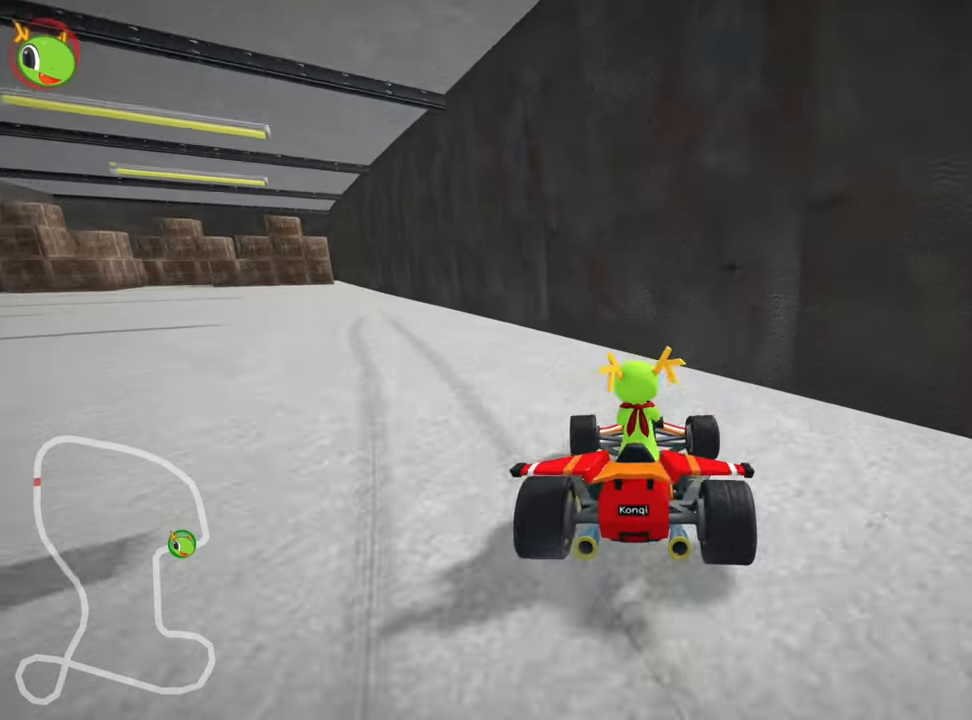
{"keys": ["down", "left"], "events": []}
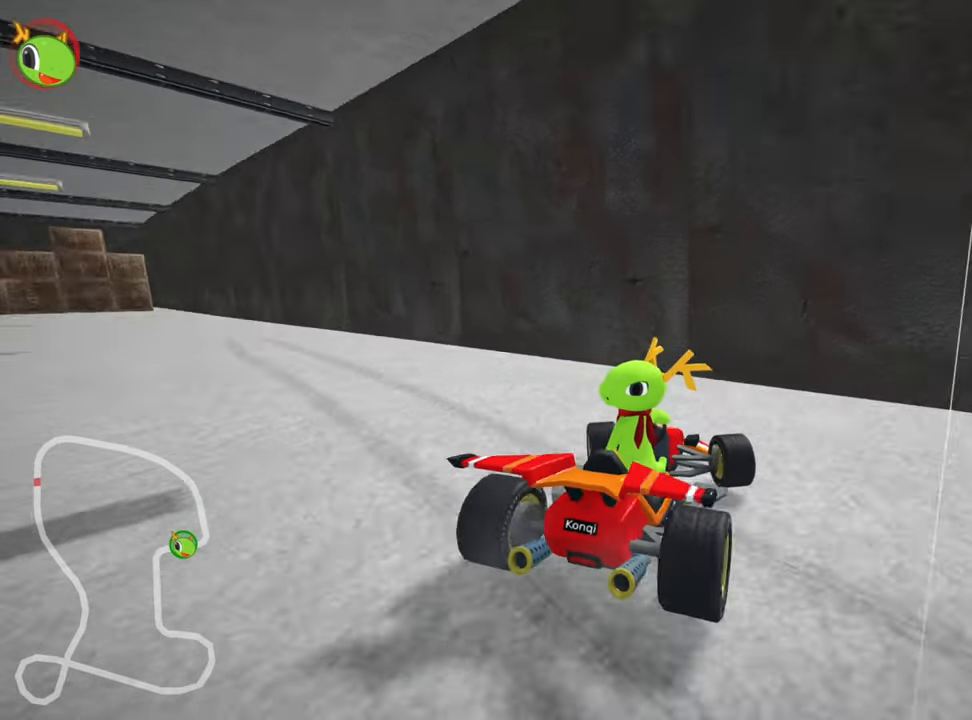
{"keys": ["right", "up"], "events": [[117, "down", "up"], [150, "left", "up"], [150, "up", "down"], [183, "right", "down"]]}
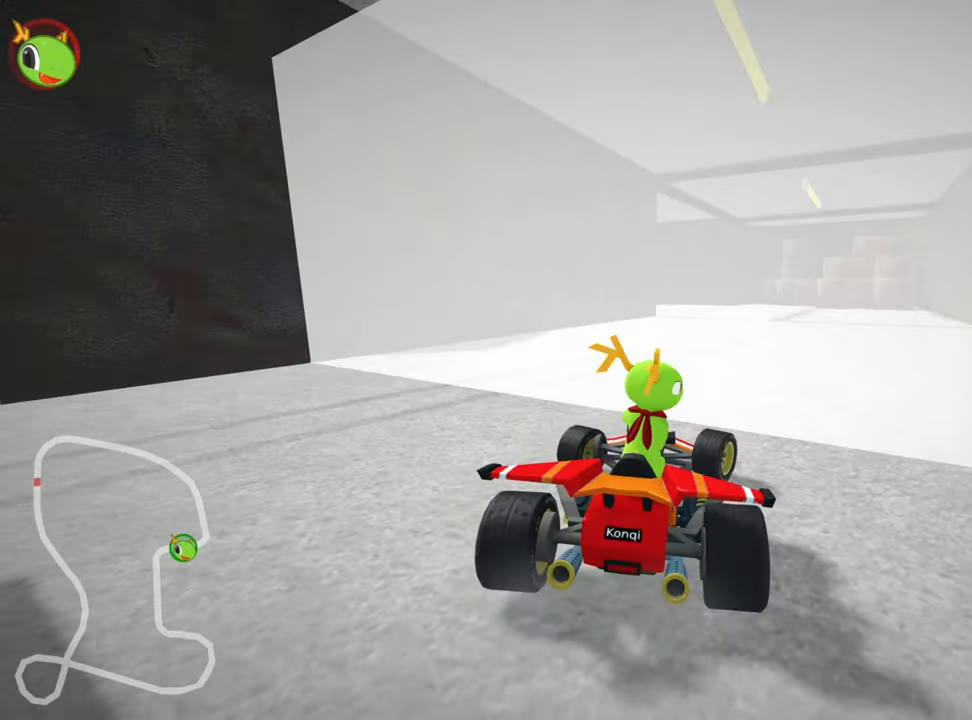
{"keys": ["left", "skid", "up"], "events": [[383, "right", "up"], [433, "left", "down"], [450, "skid", "down"]]}
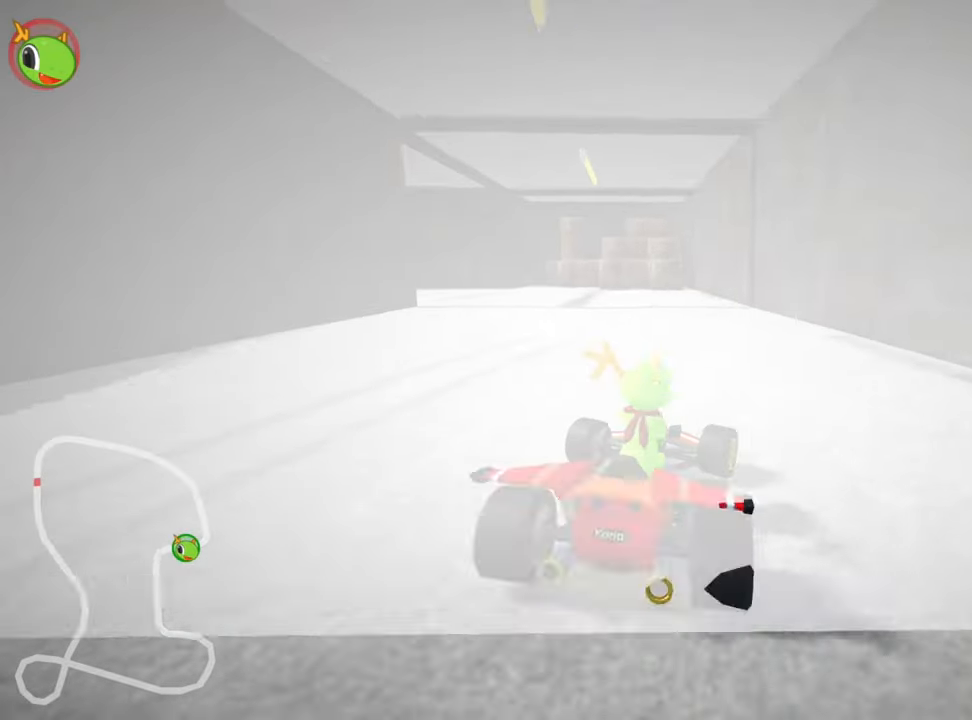
{"keys": ["left", "skid", "up"], "events": []}